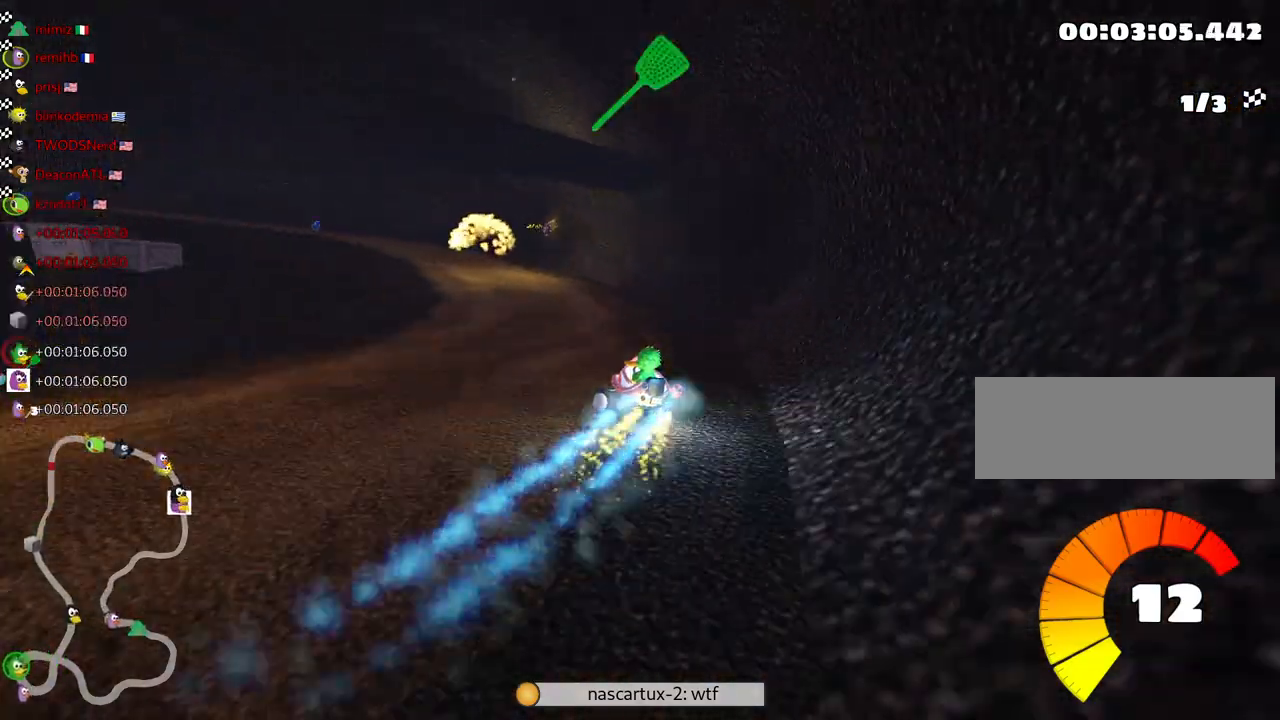
Gameplay with keyboard; each line is a JSON object with the keys held at the frame after it. "events" lists presses ("down") and releases ("up") of "down", "fire", "left", "look", "nitro", "right", "skid" and "up" between this image and that frame as [ms after this image, input, new state], when the widget could be followed in between. No other keys are recorded. Mouse input is not recorded. Key names are as the overlay labels them; some are game actions (e.g. jump) rather than physical keys. Not read: other_keys.
{"keys": ["left", "skid", "up"], "events": [[100, "left", "up"], [483, "skid", "down"], [500, "left", "down"]]}
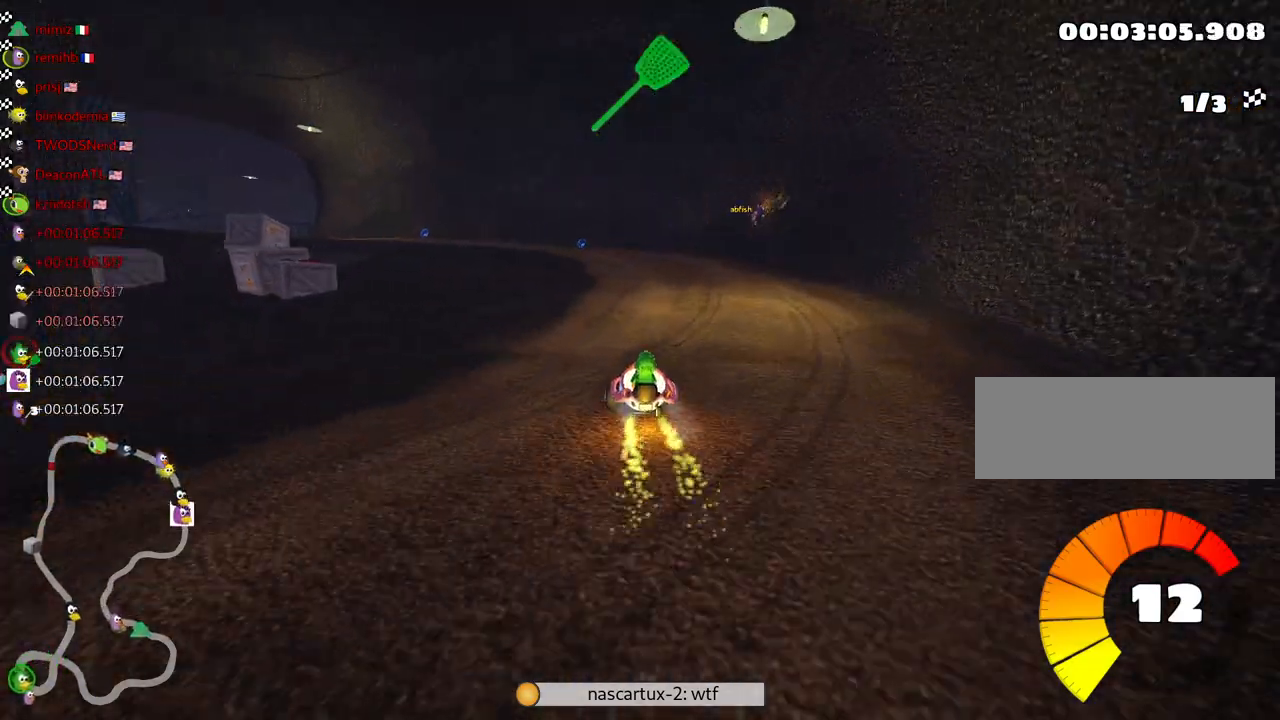
{"keys": ["left", "skid", "up"], "events": []}
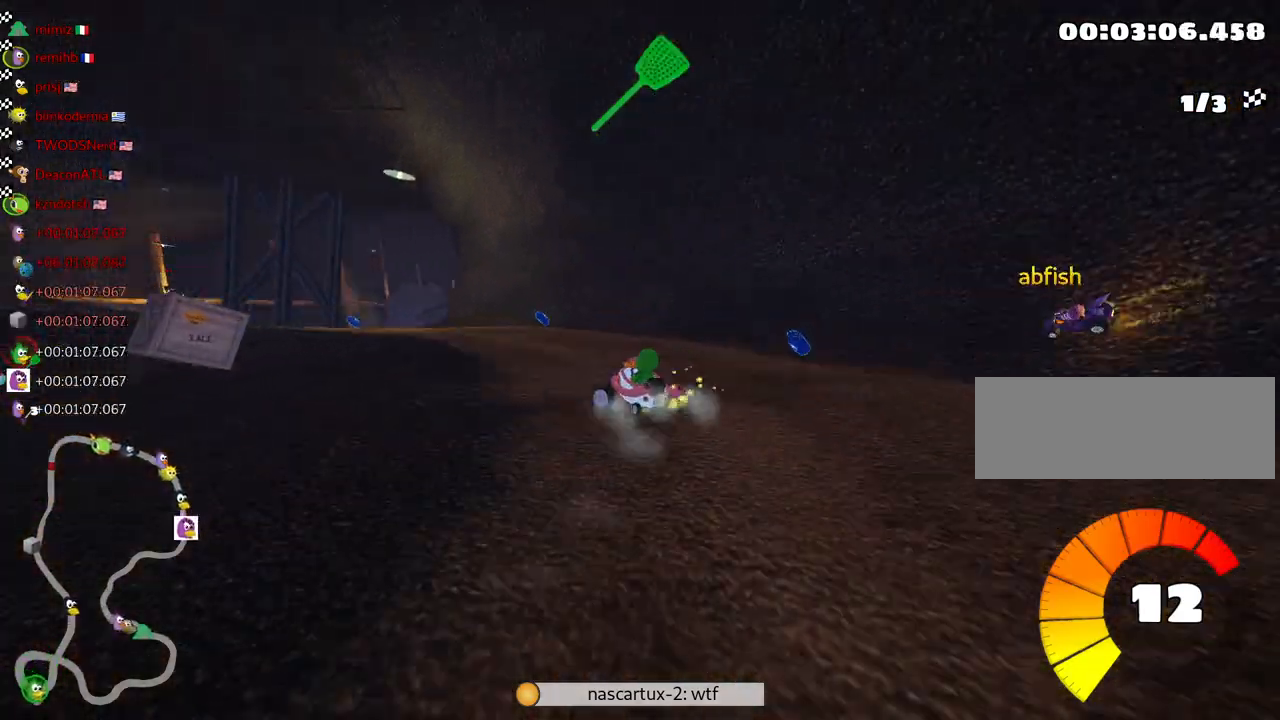
{"keys": ["left", "up"], "events": [[167, "skid", "up"]]}
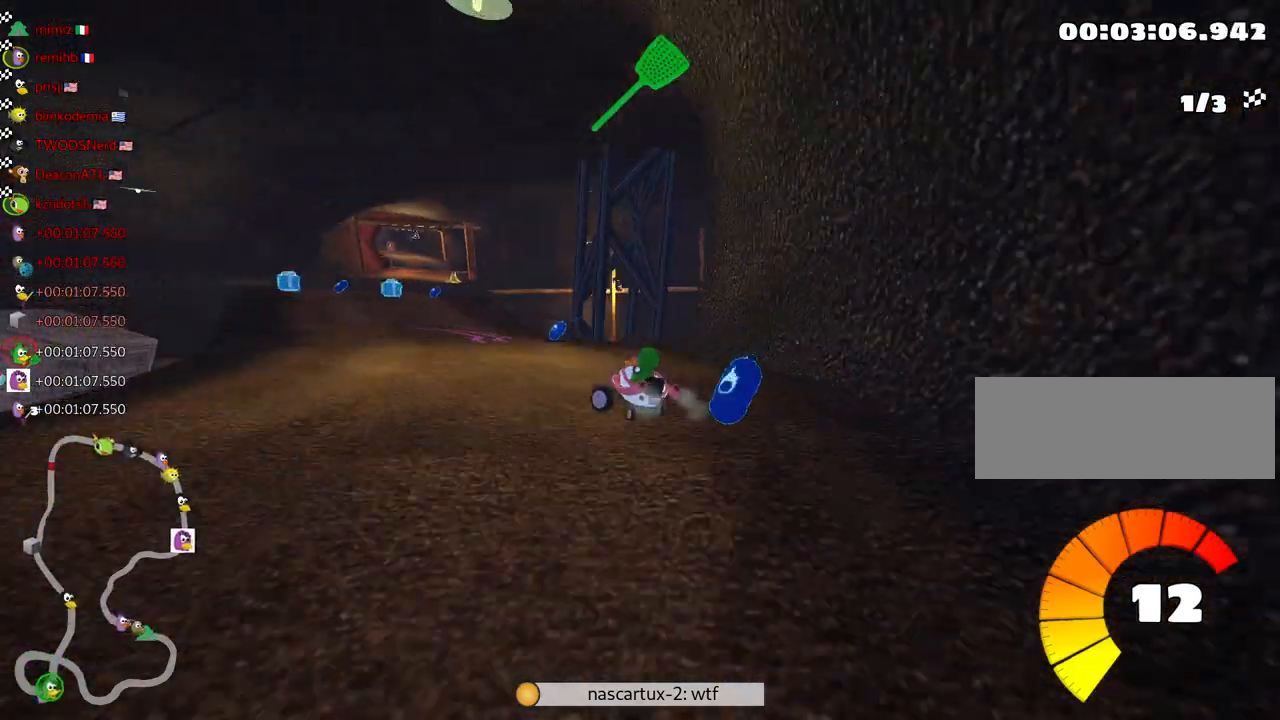
{"keys": ["right", "skid", "up"], "events": [[133, "left", "up"], [500, "right", "down"], [500, "skid", "down"]]}
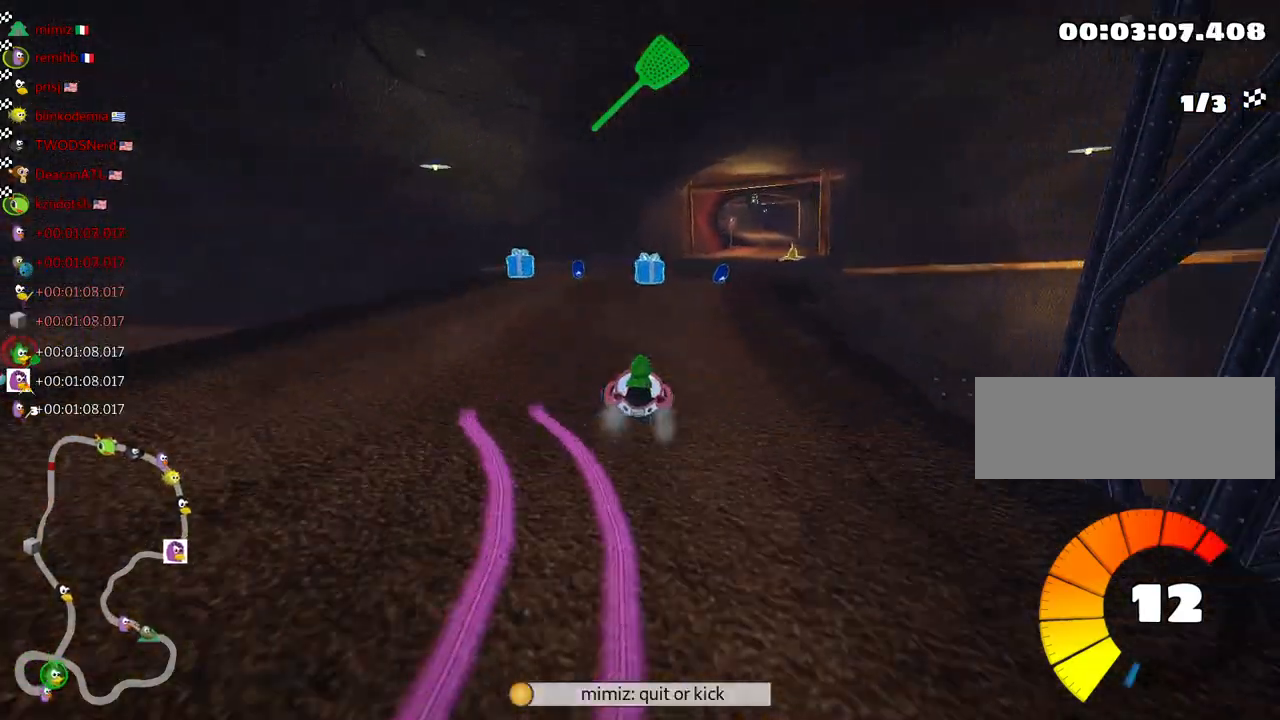
{"keys": ["left", "skid", "up"], "events": [[200, "left", "down"], [200, "right", "up"]]}
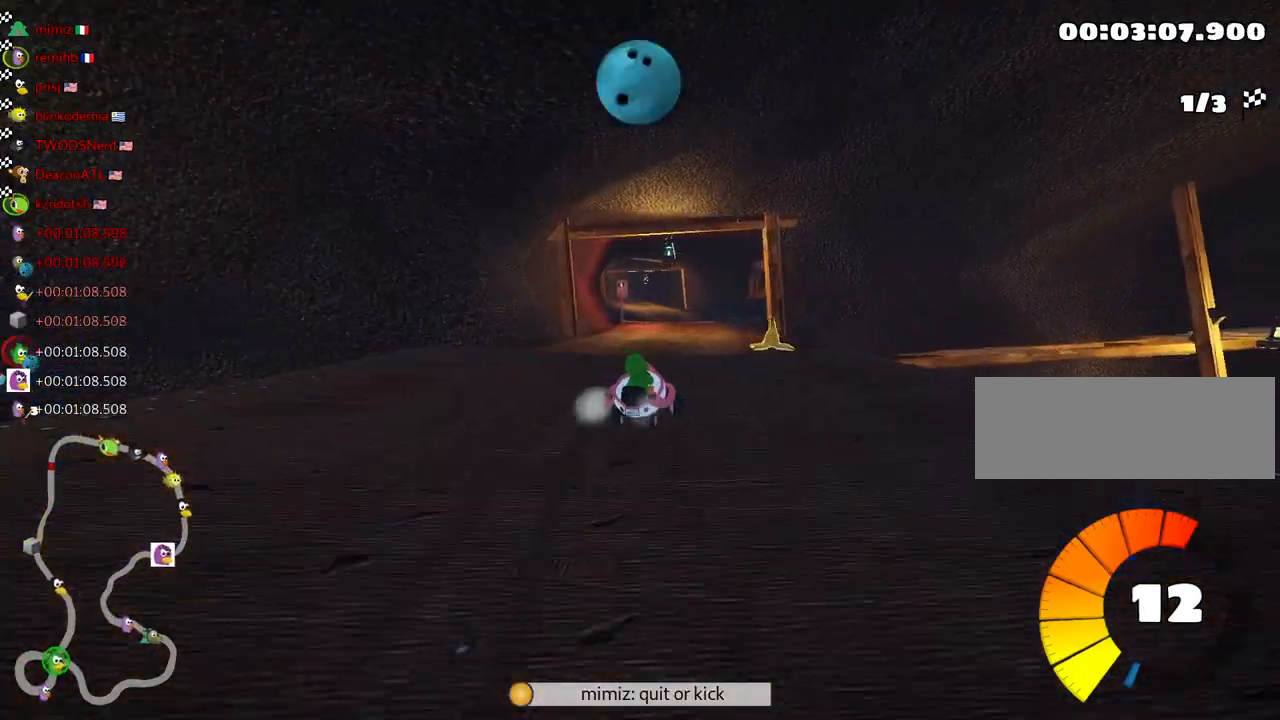
{"keys": ["left", "skid", "up"], "events": [[50, "nitro", "down"], [250, "nitro", "up"]]}
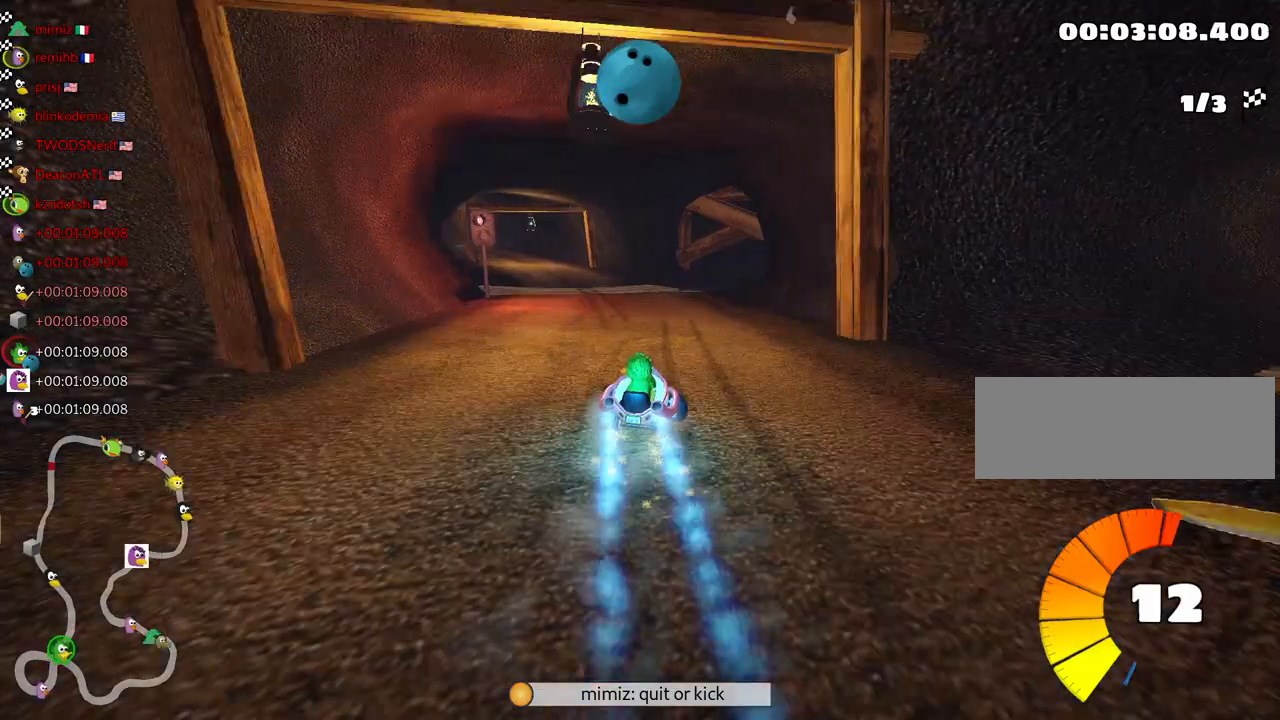
{"keys": ["fire", "look", "up"], "events": [[33, "skid", "up"], [250, "left", "up"], [317, "look", "down"], [367, "fire", "down"]]}
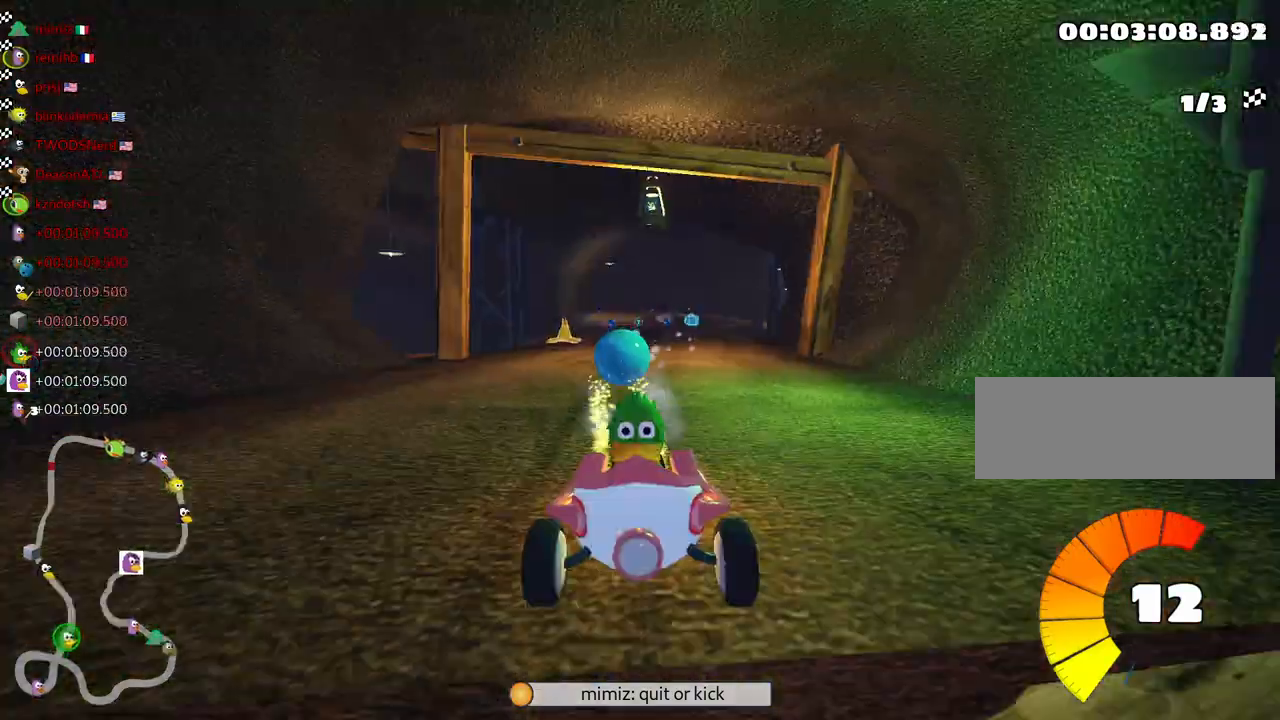
{"keys": ["right", "skid", "up"], "events": [[33, "fire", "up"], [33, "look", "up"], [200, "skid", "down"], [217, "left", "down"], [450, "left", "up"], [500, "right", "down"]]}
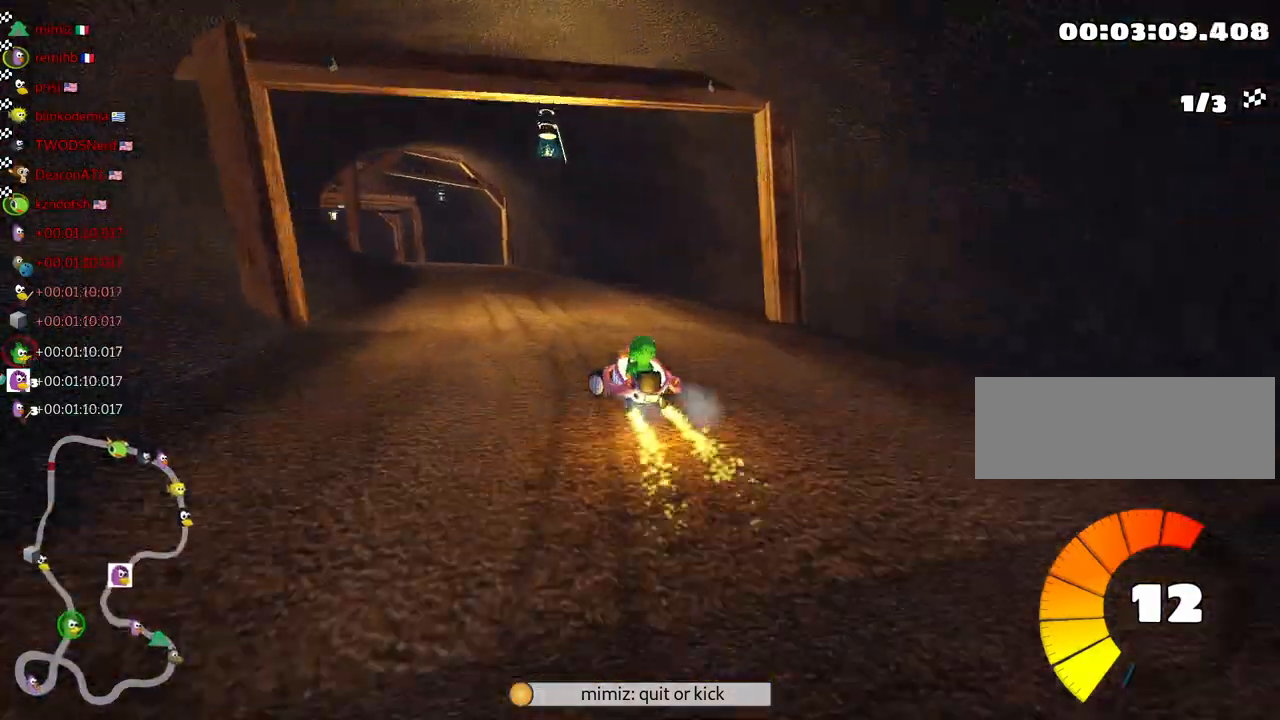
{"keys": ["right", "skid", "up"], "events": [[167, "right", "up"], [183, "left", "down"], [400, "left", "up"], [467, "right", "down"]]}
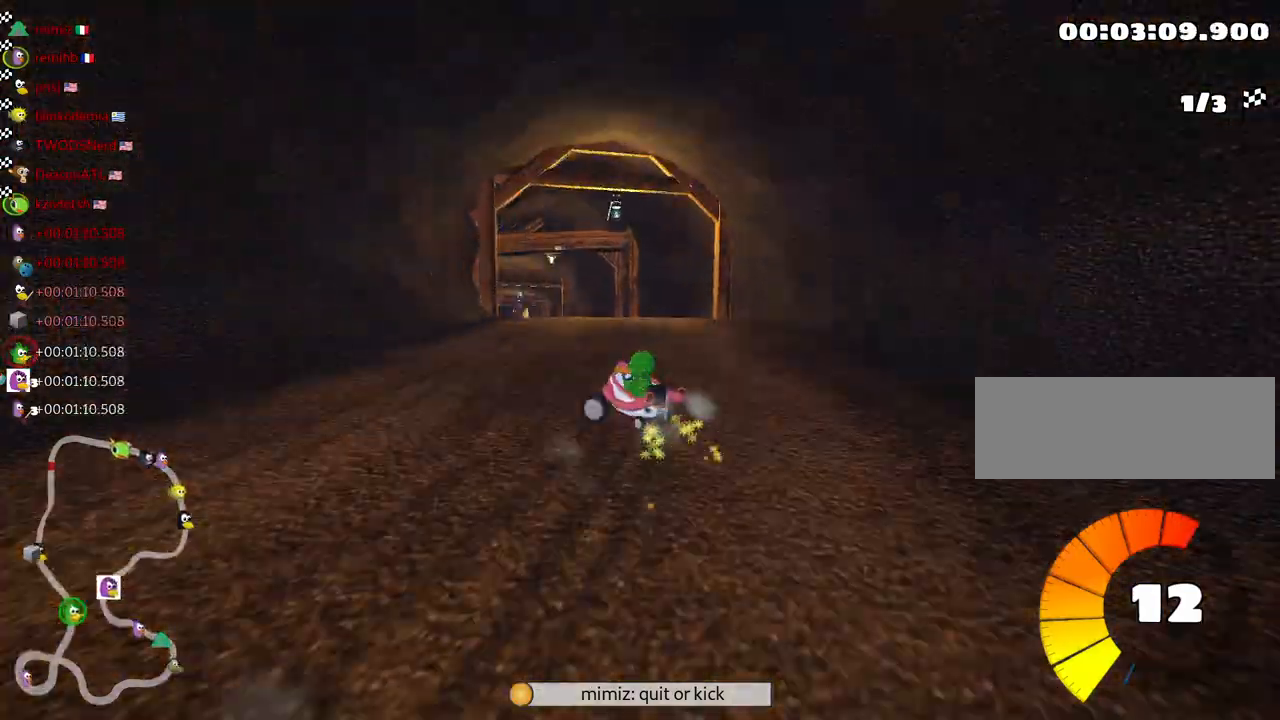
{"keys": ["right", "skid", "up"], "events": [[117, "right", "up"], [283, "right", "down"]]}
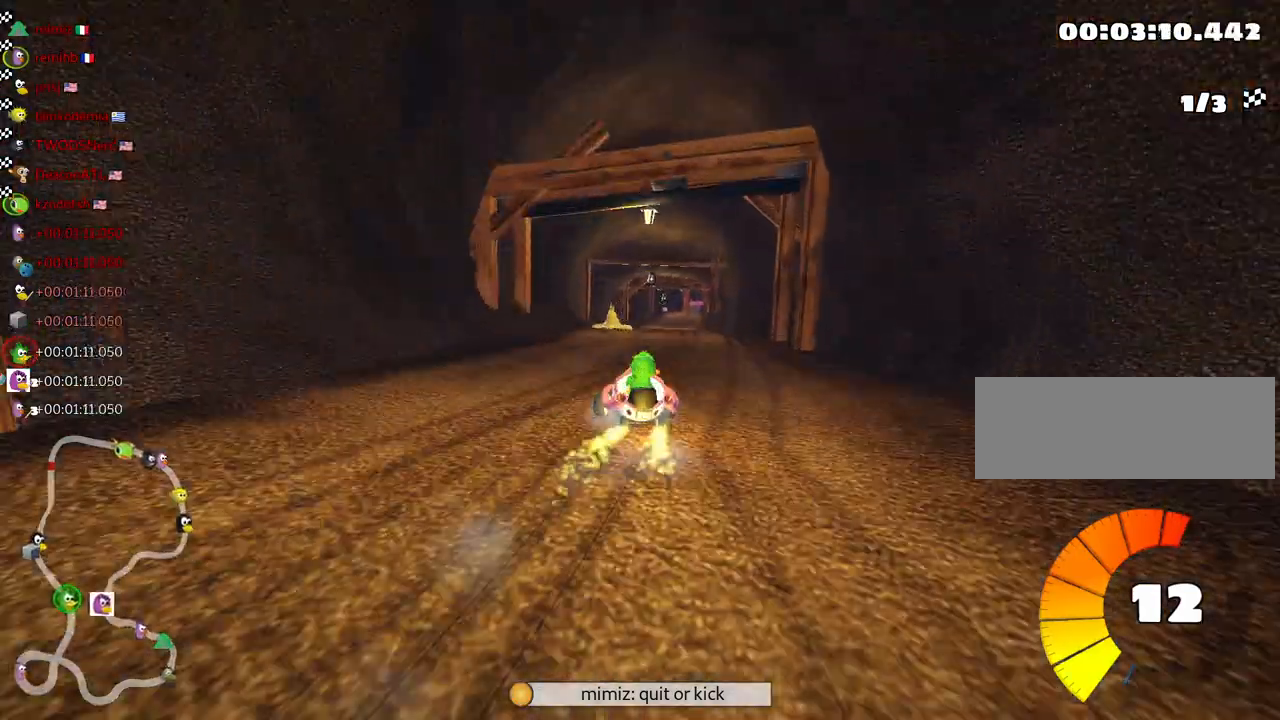
{"keys": ["nitro", "right", "up"], "events": [[400, "nitro", "down"], [450, "skid", "up"]]}
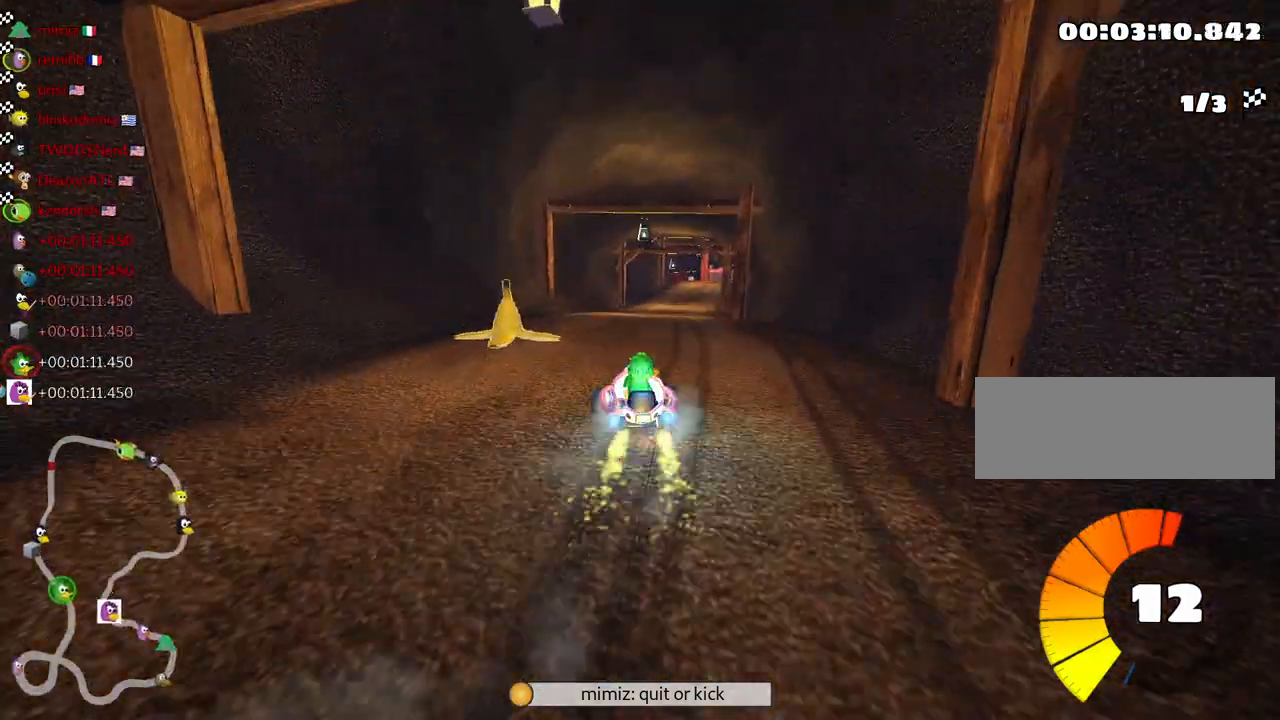
{"keys": ["up"], "events": [[33, "right", "up"], [67, "nitro", "up"]]}
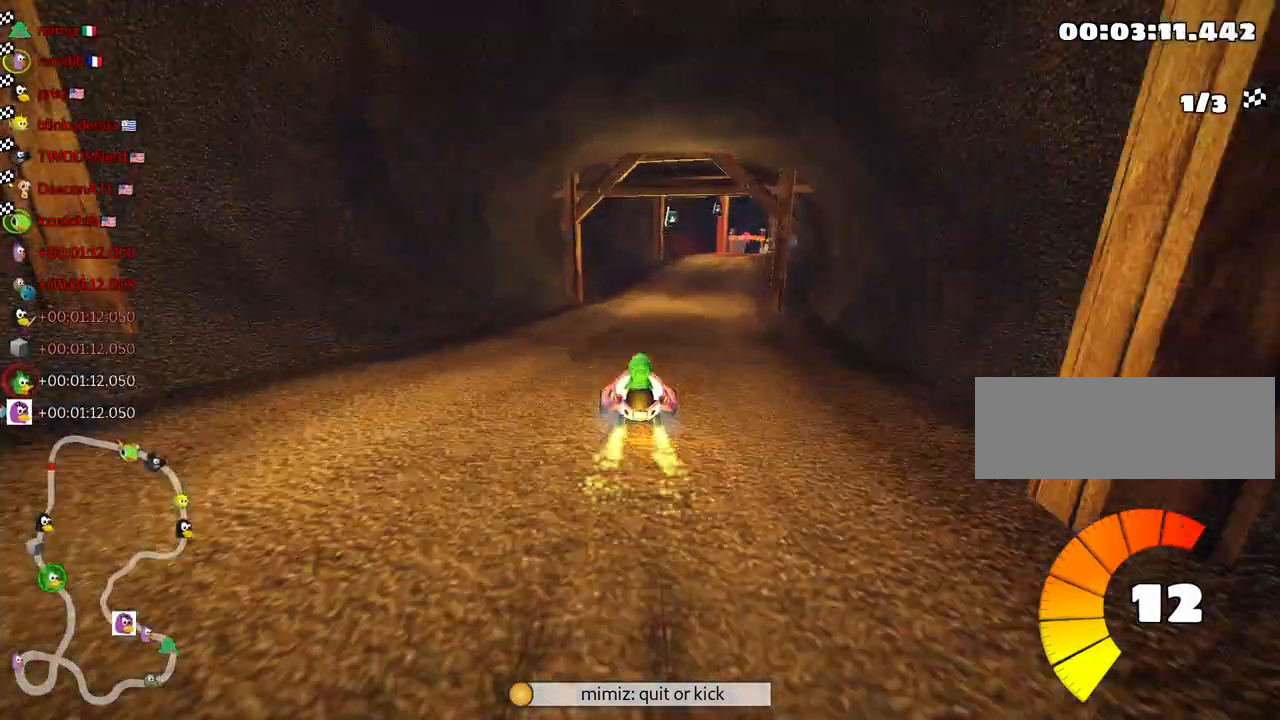
{"keys": ["skid", "up"], "events": [[200, "right", "down"], [200, "skid", "down"], [483, "right", "up"]]}
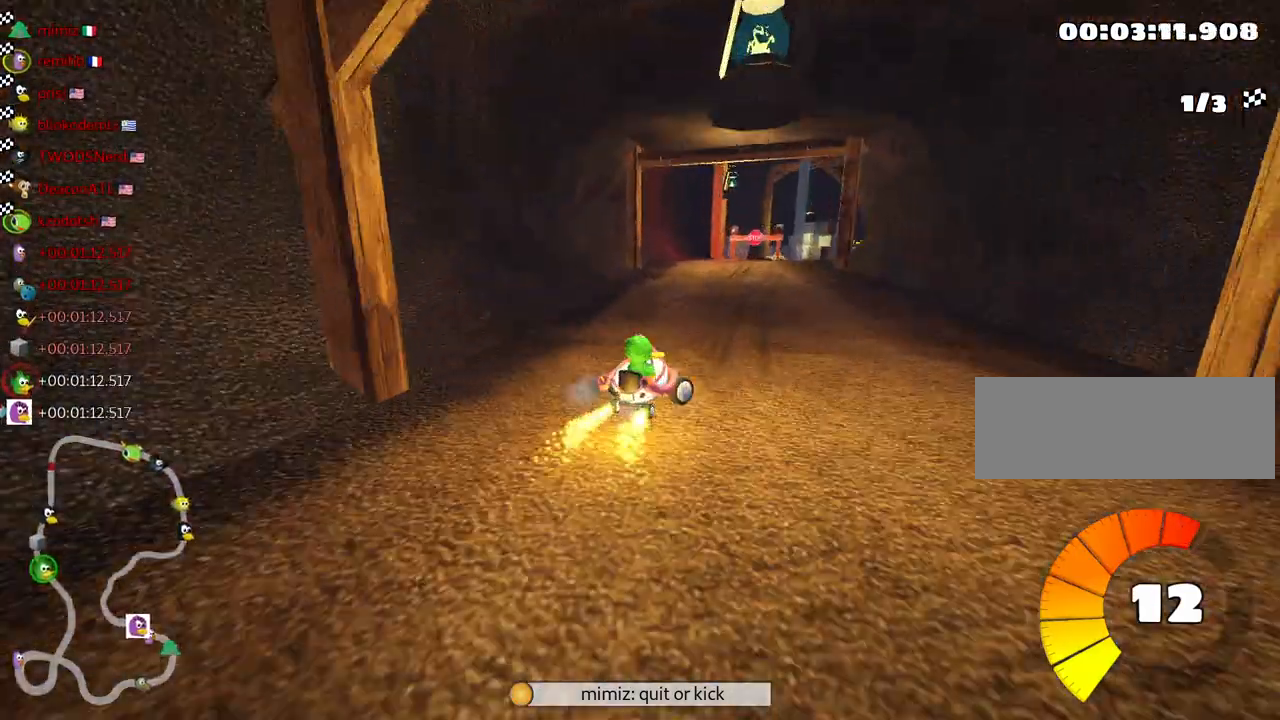
{"keys": ["left", "skid", "up"], "events": [[283, "left", "down"]]}
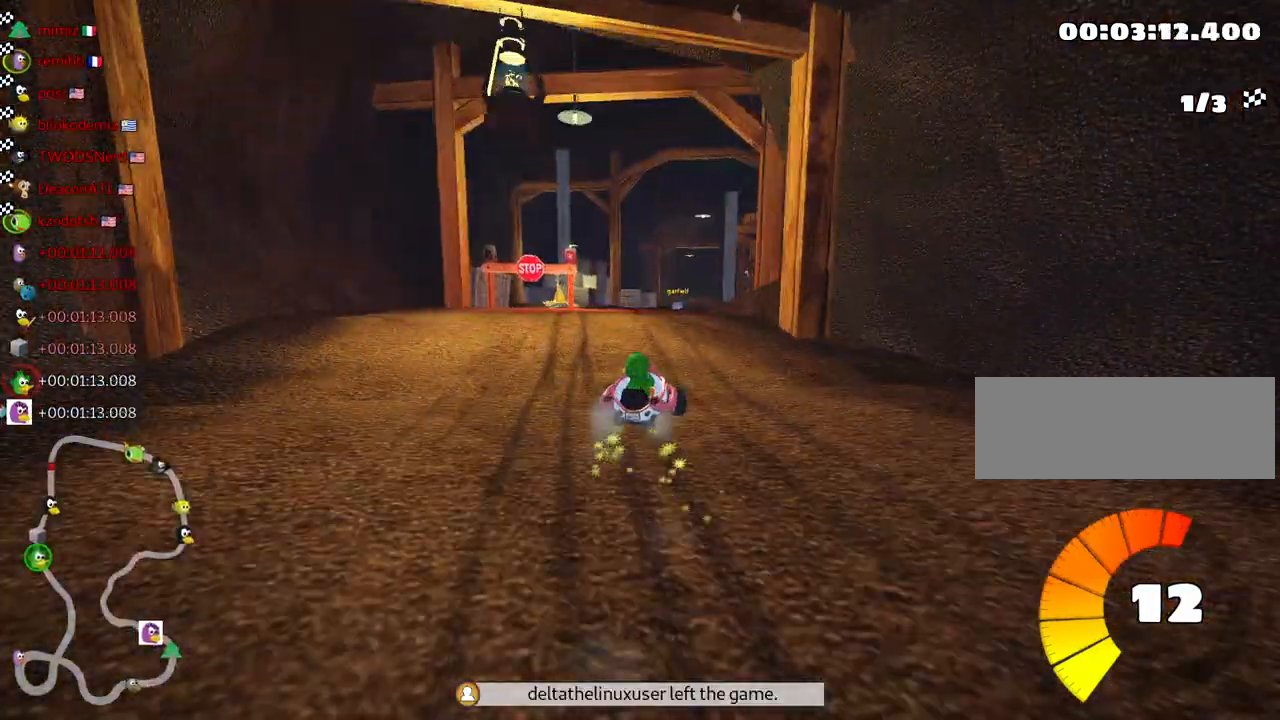
{"keys": ["left", "skid", "up"], "events": [[67, "left", "up"], [317, "left", "down"]]}
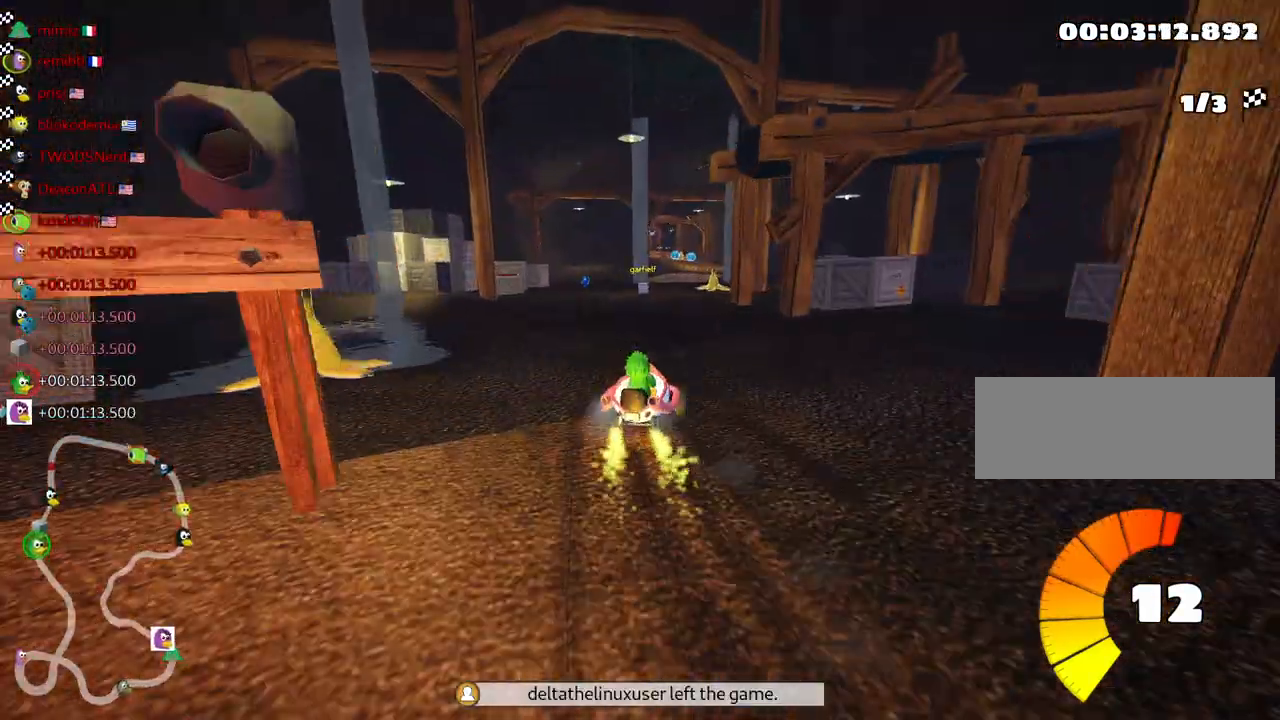
{"keys": ["left", "skid", "up"], "events": [[17, "left", "up"], [133, "left", "down"]]}
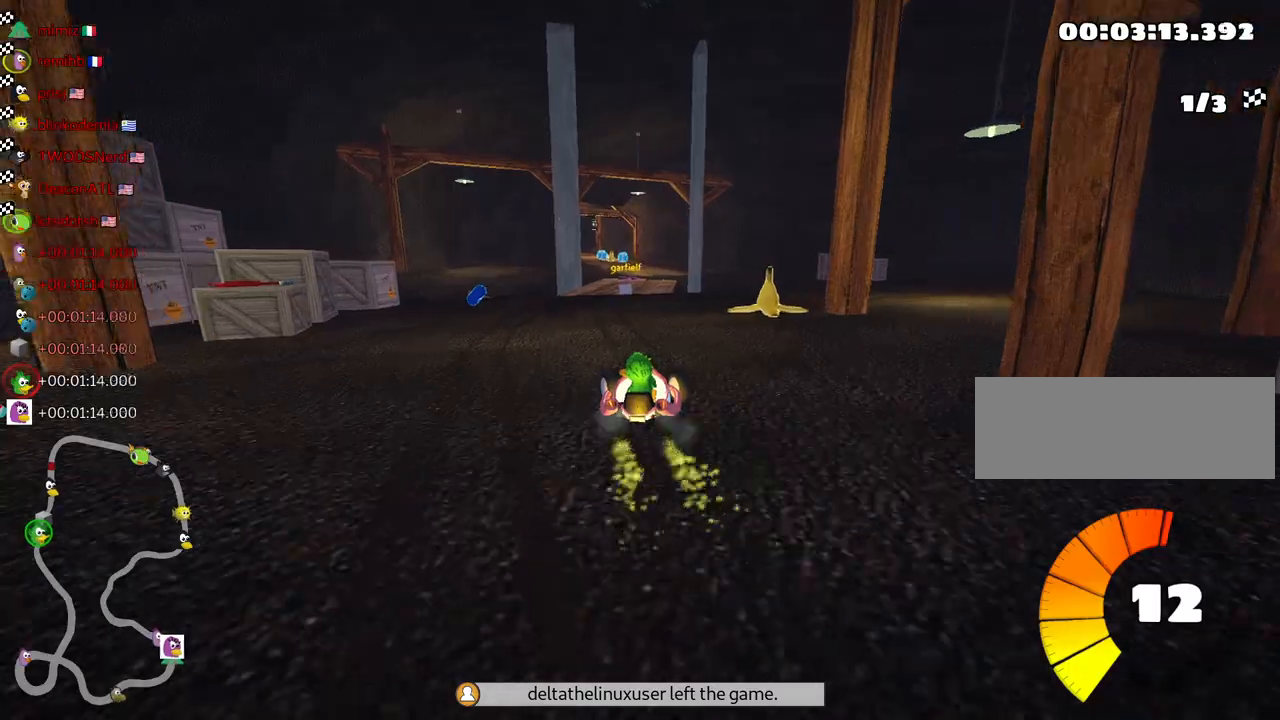
{"keys": ["left", "skid", "up"], "events": []}
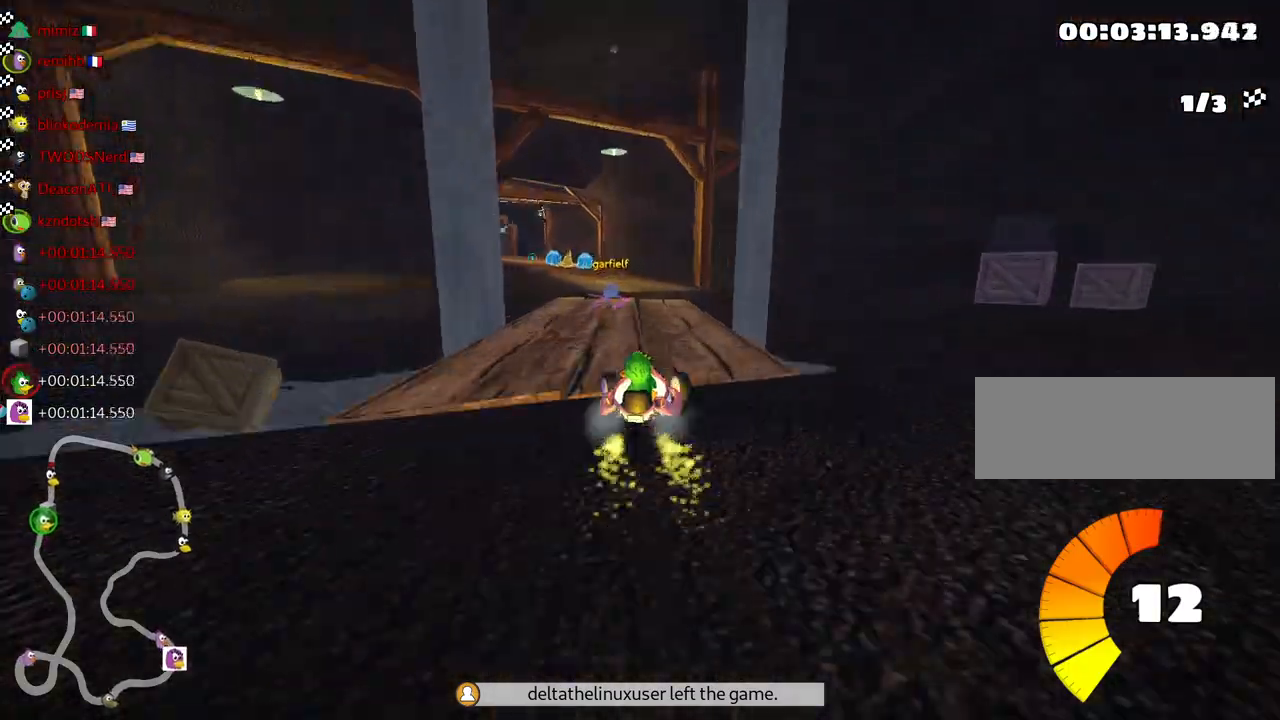
{"keys": ["left", "up"], "events": [[117, "skid", "up"]]}
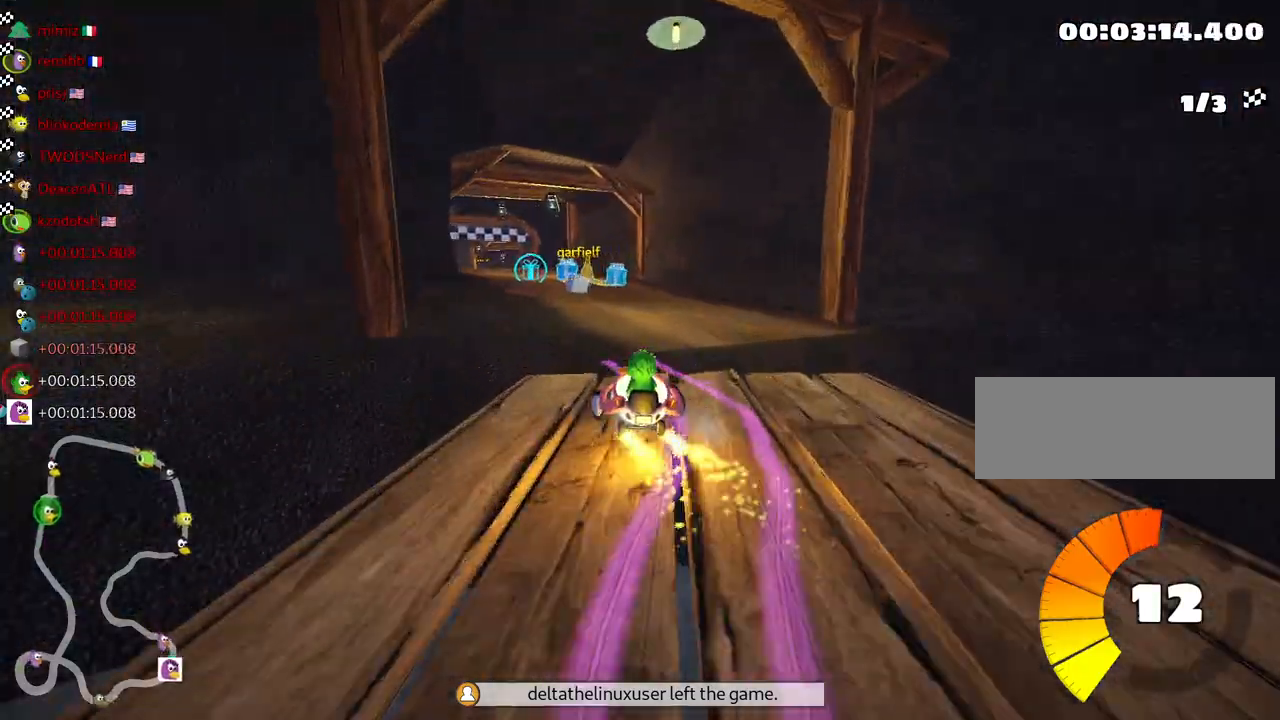
{"keys": ["up"], "events": [[33, "left", "up"], [250, "right", "down"], [417, "right", "up"]]}
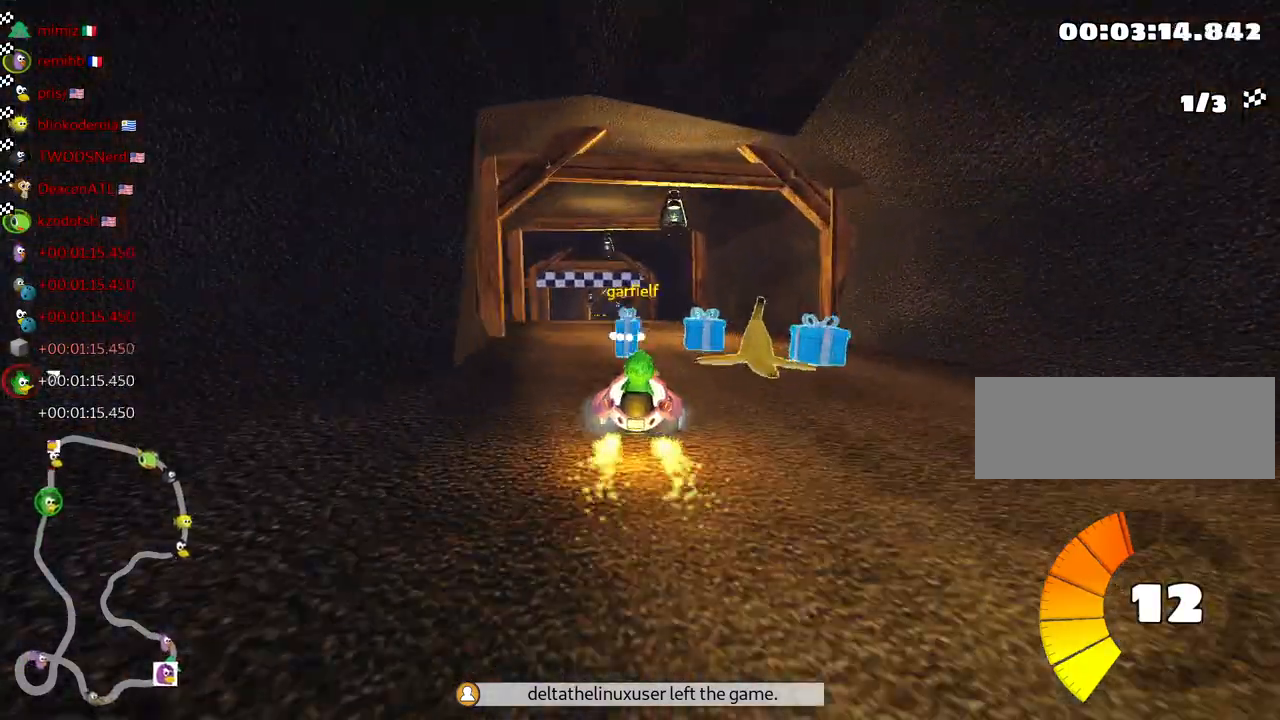
{"keys": ["up"], "events": [[83, "left", "down"], [217, "fire", "down"], [317, "fire", "up"], [450, "left", "up"]]}
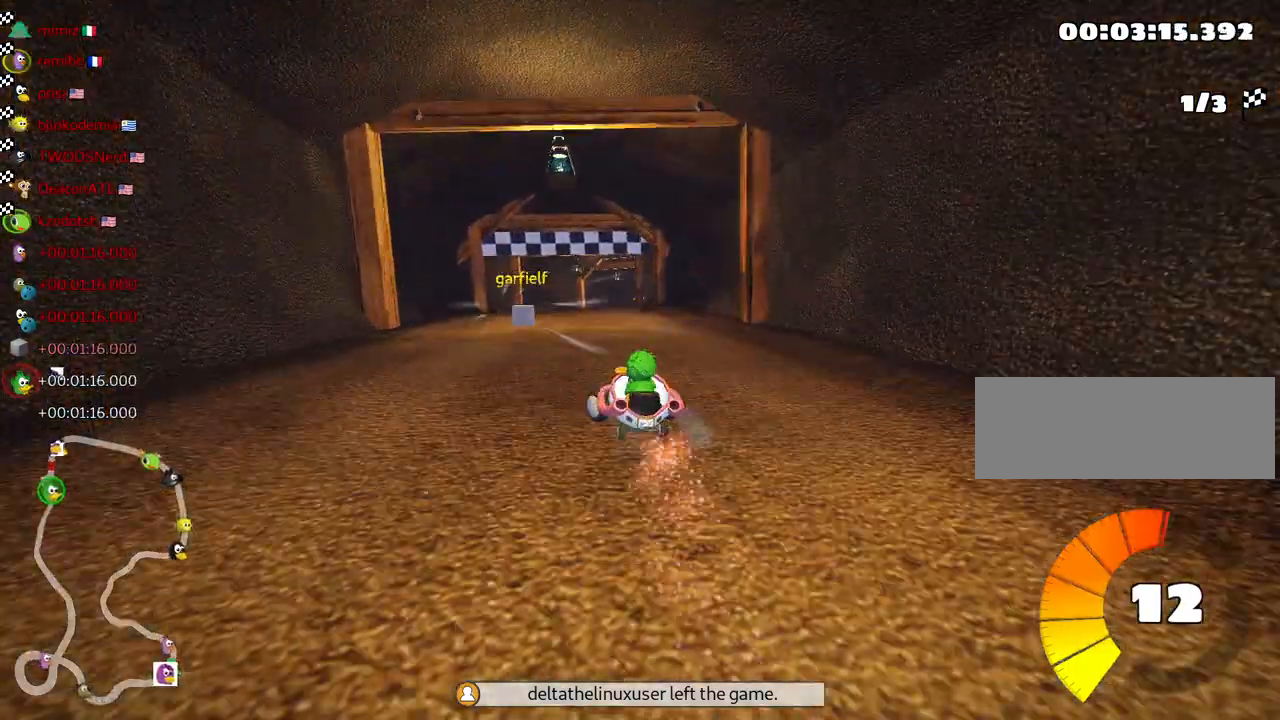
{"keys": ["left", "skid", "up"], "events": [[217, "right", "down"], [217, "skid", "down"], [300, "left", "down"], [333, "right", "up"]]}
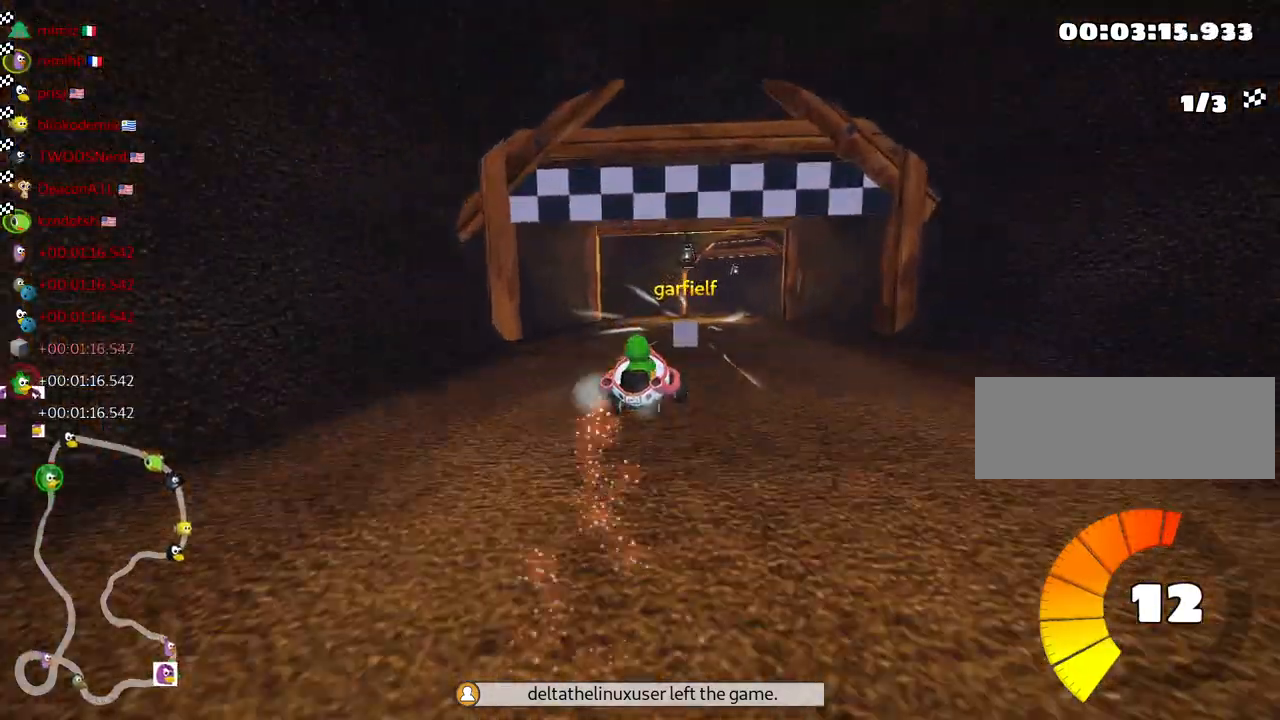
{"keys": ["left", "skid", "up"], "events": []}
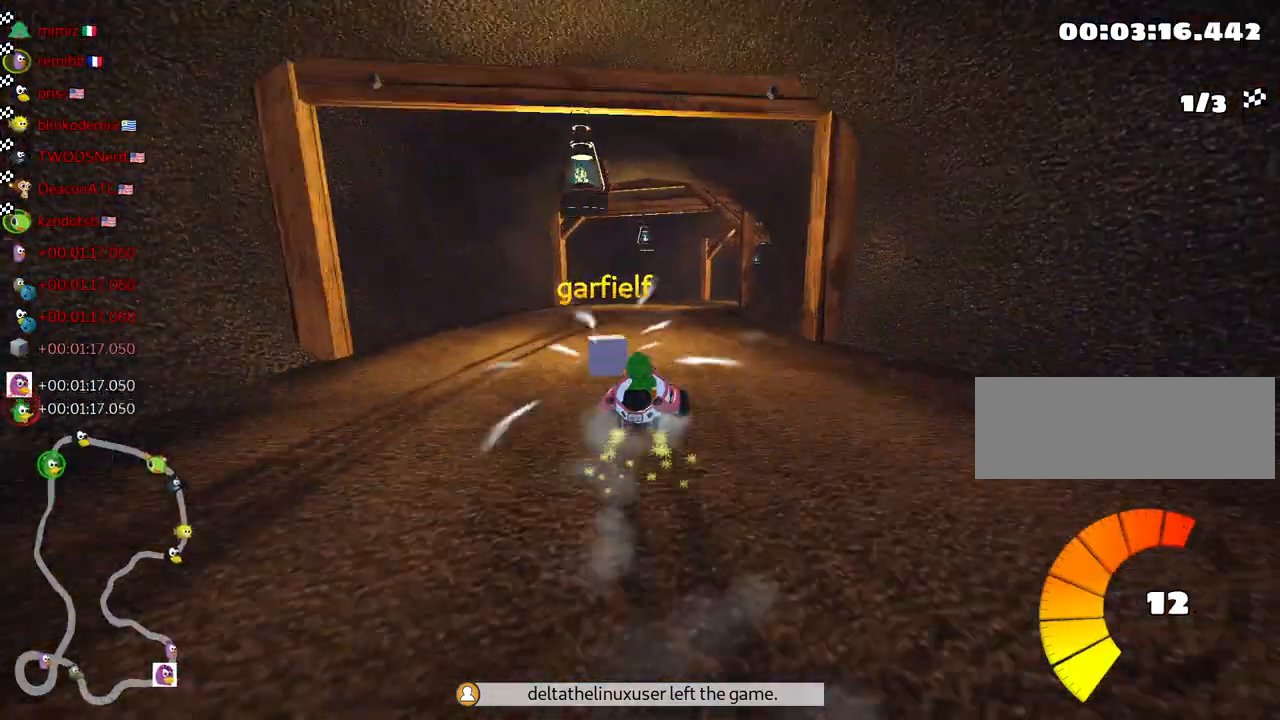
{"keys": ["skid", "up"], "events": [[67, "left", "up"], [83, "right", "down"], [250, "right", "up"], [300, "left", "down"], [483, "left", "up"]]}
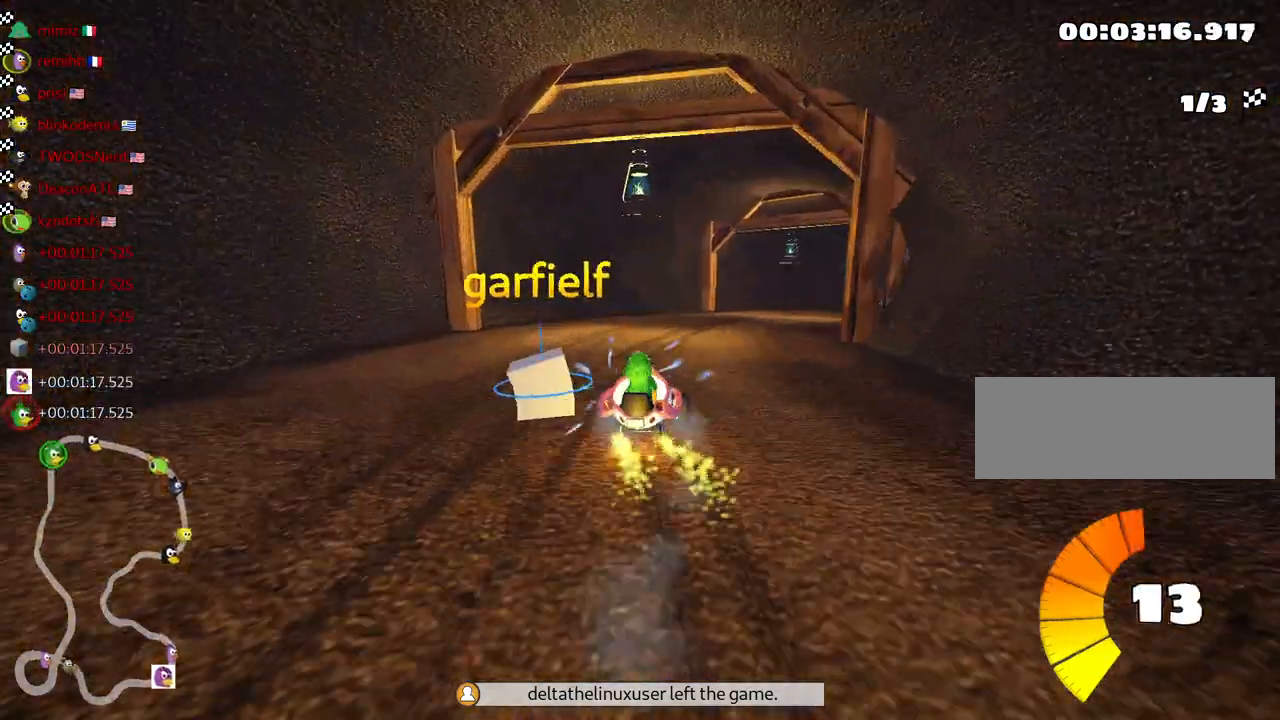
{"keys": ["nitro", "up"], "events": [[50, "right", "down"], [233, "skid", "up"], [350, "right", "up"], [483, "nitro", "down"]]}
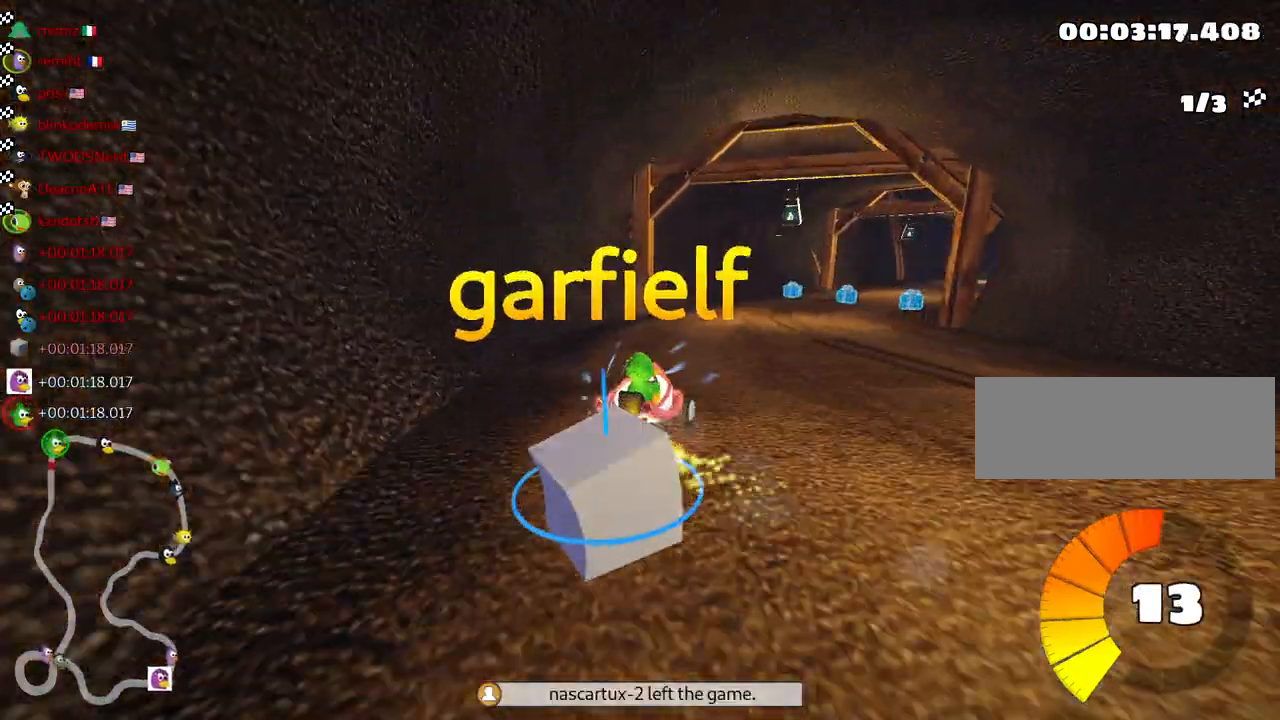
{"keys": ["up"], "events": [[67, "right", "down"], [100, "nitro", "up"], [450, "right", "up"]]}
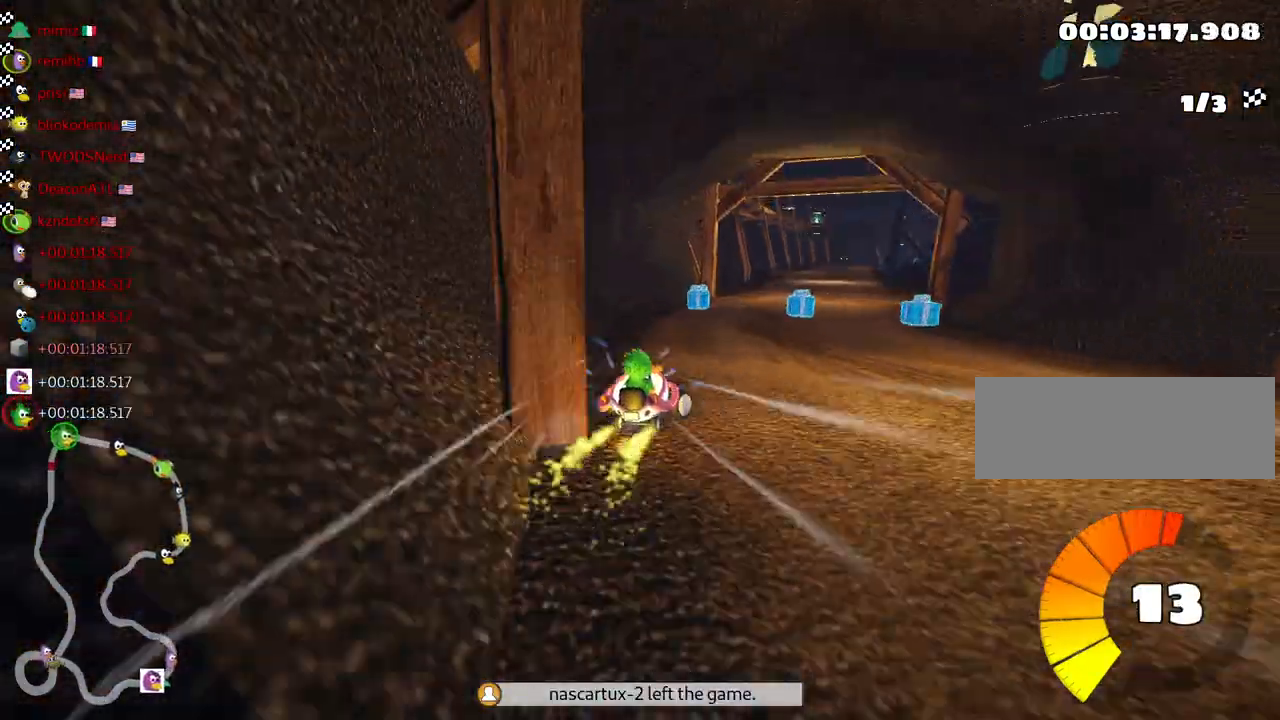
{"keys": ["up"], "events": []}
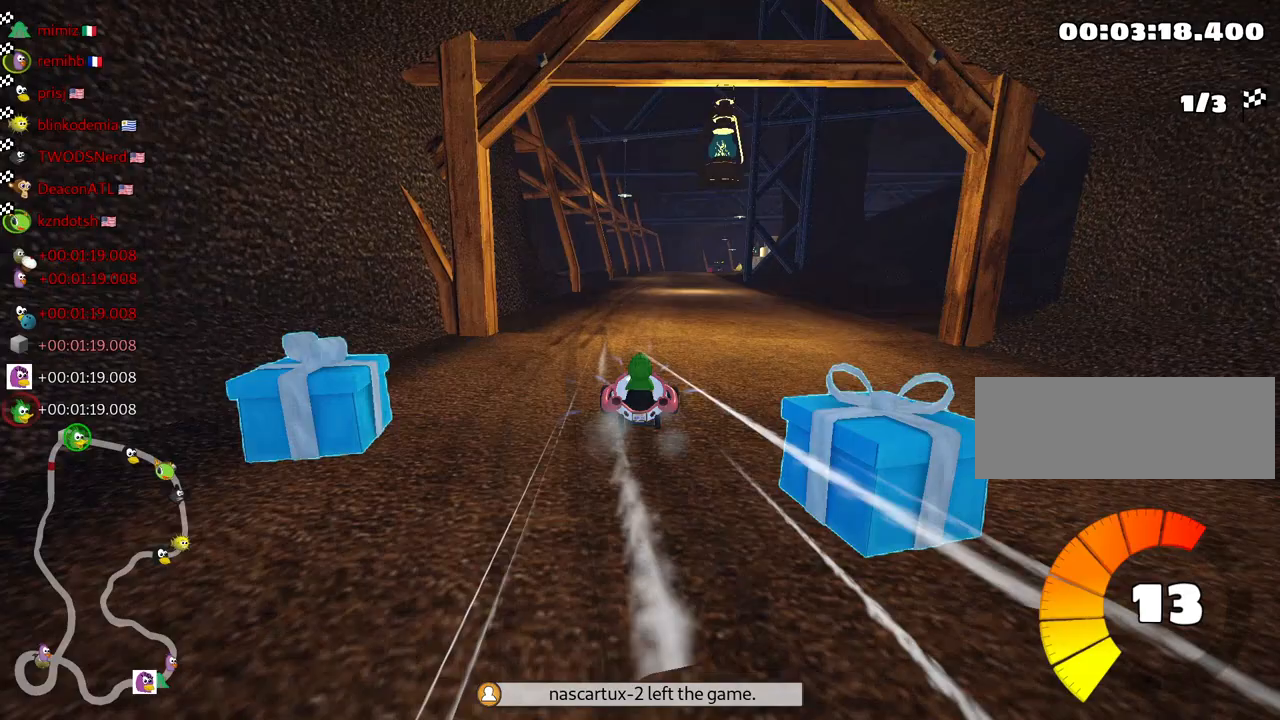
{"keys": ["up"], "events": [[150, "right", "down"], [317, "right", "up"], [333, "nitro", "down"], [483, "nitro", "up"]]}
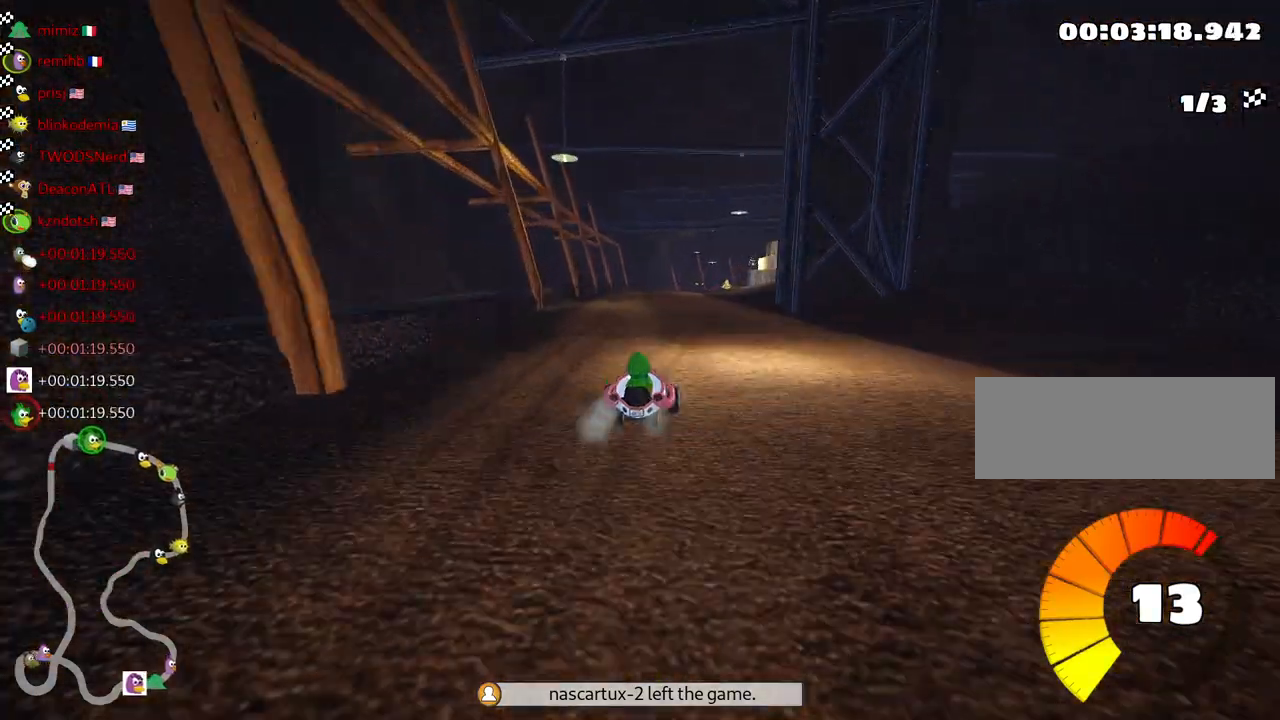
{"keys": [], "events": [[200, "up", "up"]]}
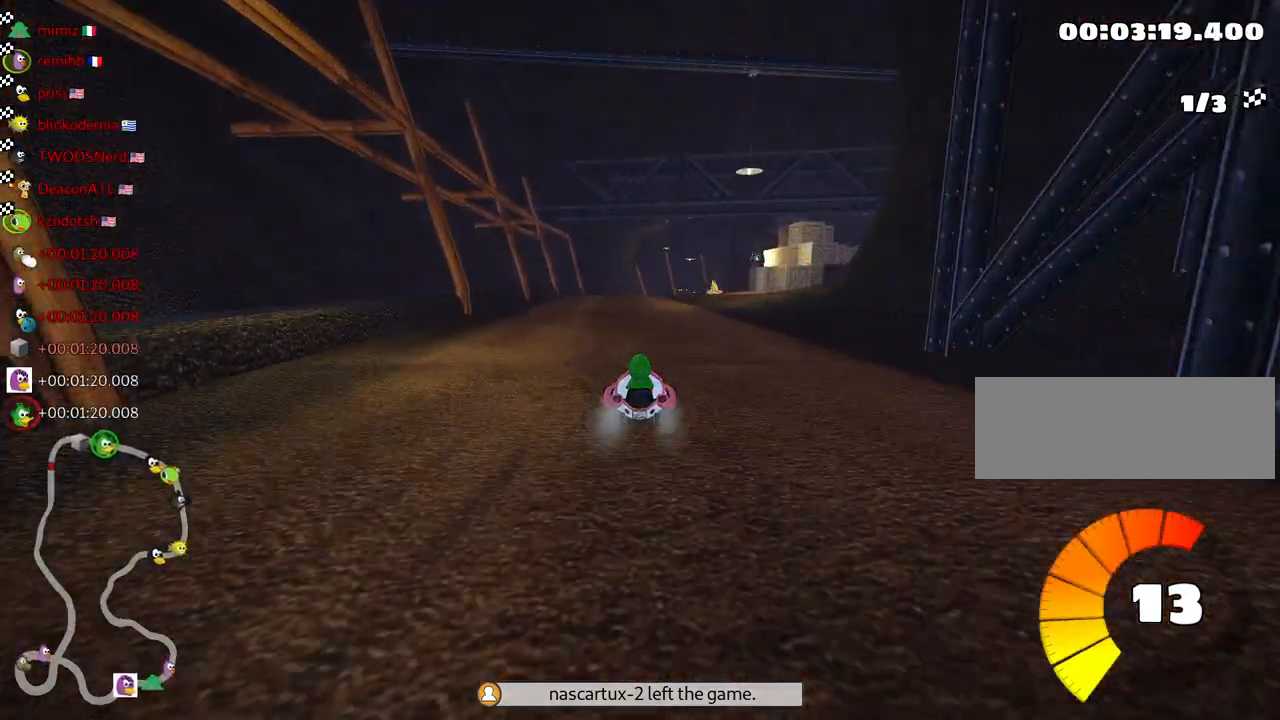
{"keys": [], "events": []}
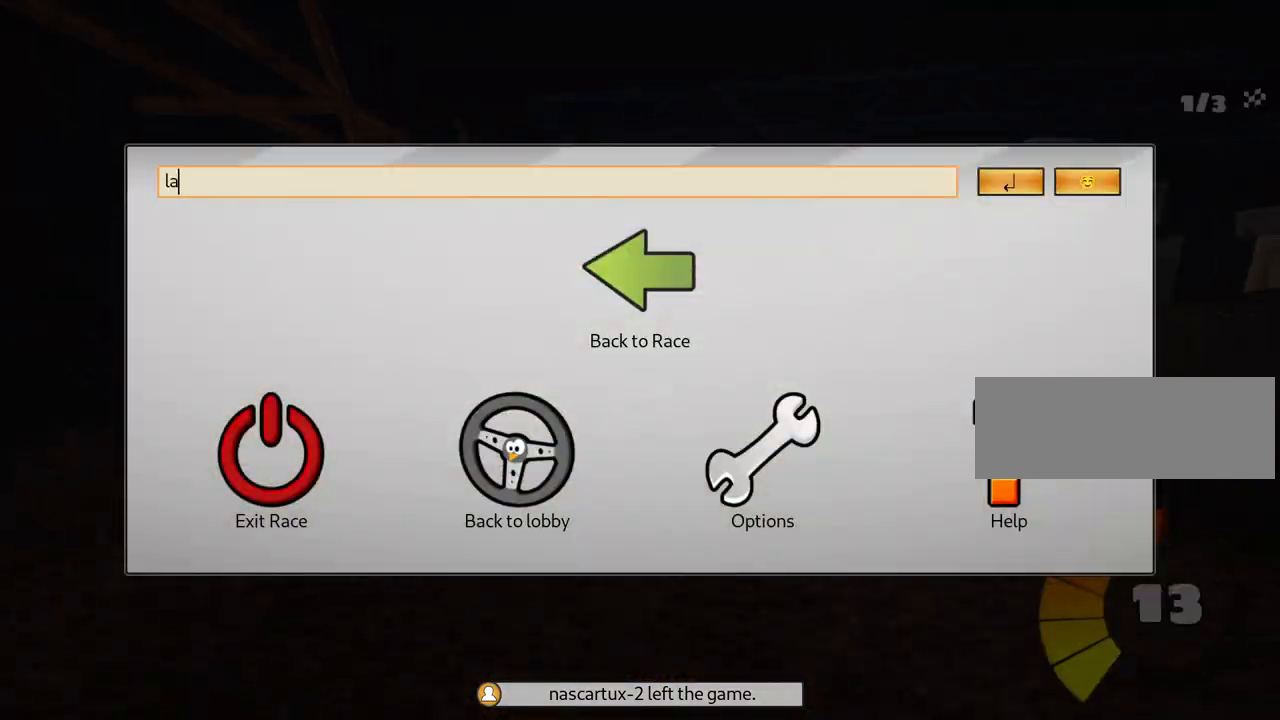
{"keys": [], "events": []}
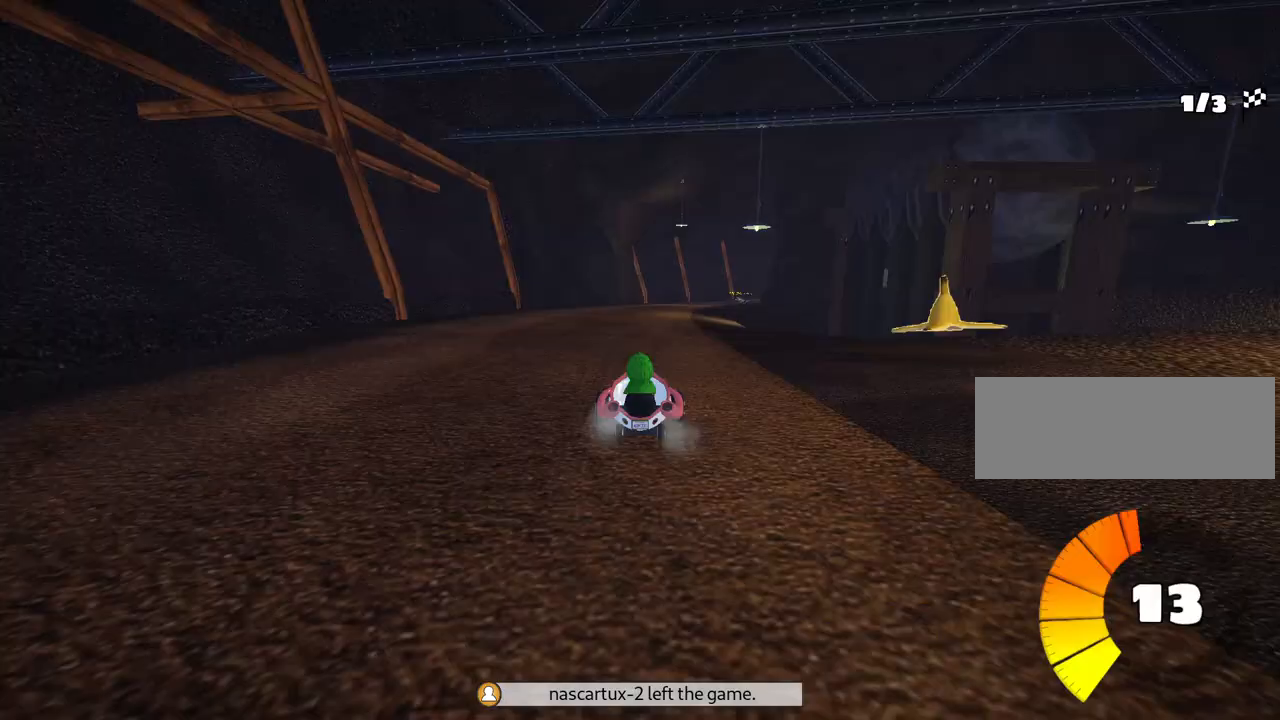
{"keys": ["left", "up"], "events": [[183, "up", "down"], [317, "left", "down"]]}